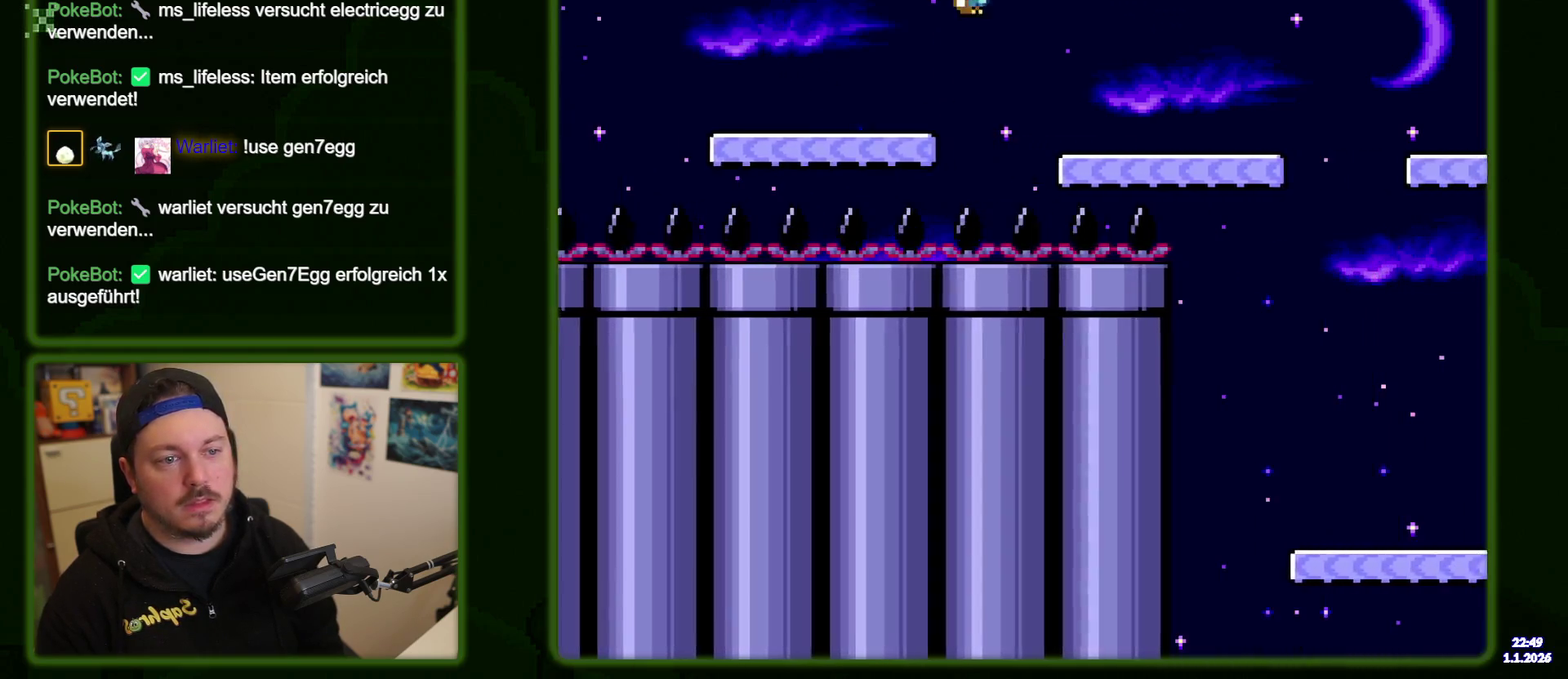
Gameplay with a controller (Nintendo layout); each line is a JSON object with the inputs held at the frame after it (dt_ms = milliseconds from this image to that frame). "events" lists button and stick changes between this image and that frame as [ms after this image, input, new state], when the widget could be followed in between. Not read: DPAD_DOWN L3 R3 SELECT START.
{"dt_ms": 600, "buttons": ["X", "DPAD_RIGHT"], "events": []}
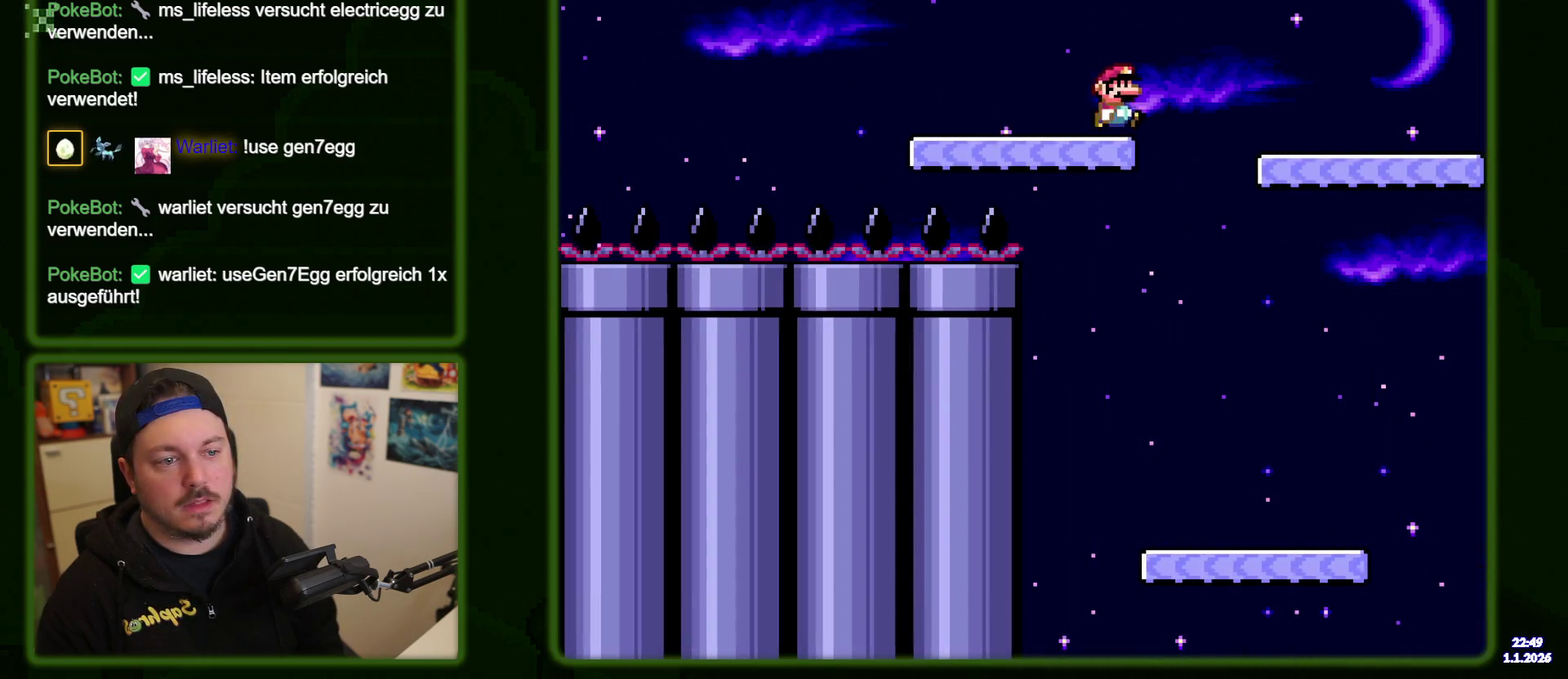
{"dt_ms": 500, "buttons": ["A", "X", "DPAD_LEFT"], "events": [[133, "A", "down"], [383, "DPAD_RIGHT", "up"], [433, "DPAD_LEFT", "down"]]}
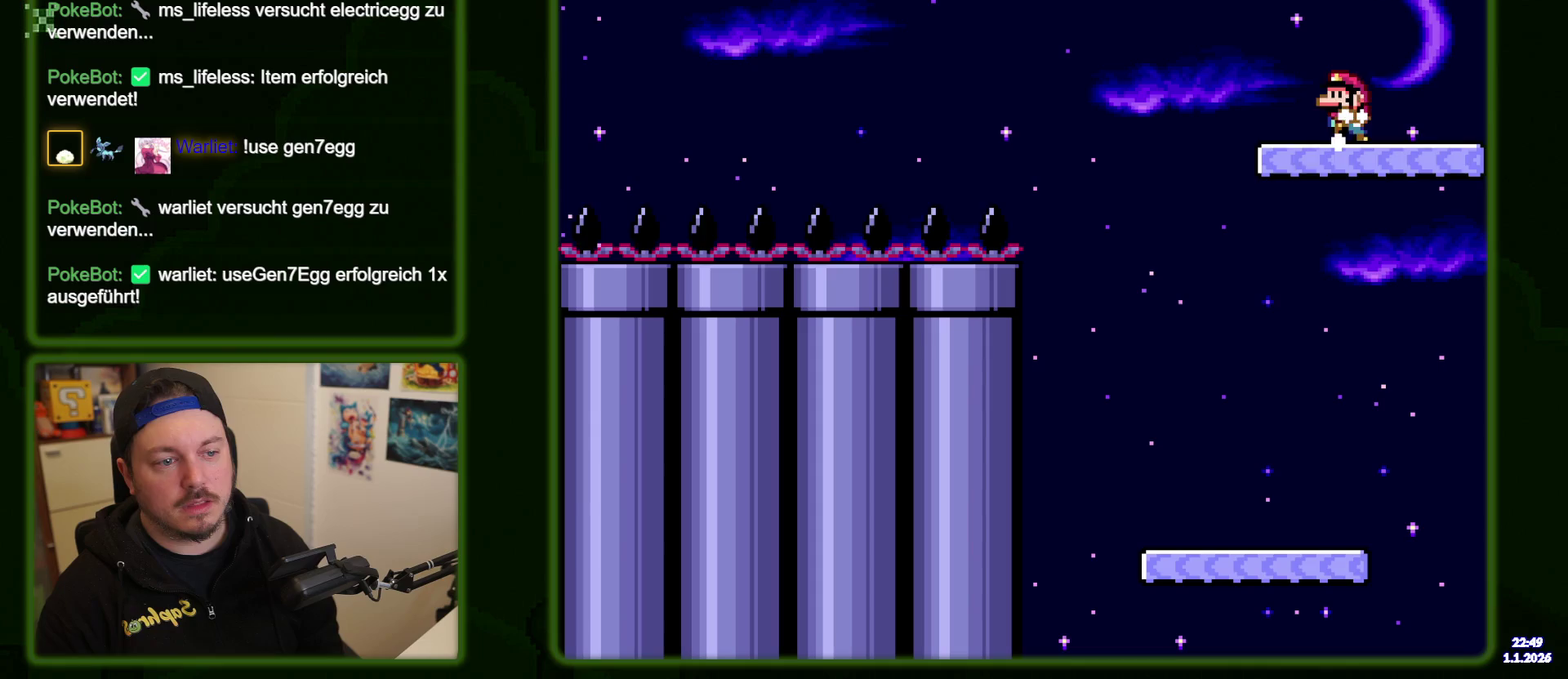
{"dt_ms": 400, "buttons": ["X"], "events": [[33, "DPAD_LEFT", "up"], [83, "A", "up"], [117, "DPAD_RIGHT", "down"], [383, "DPAD_RIGHT", "up"]]}
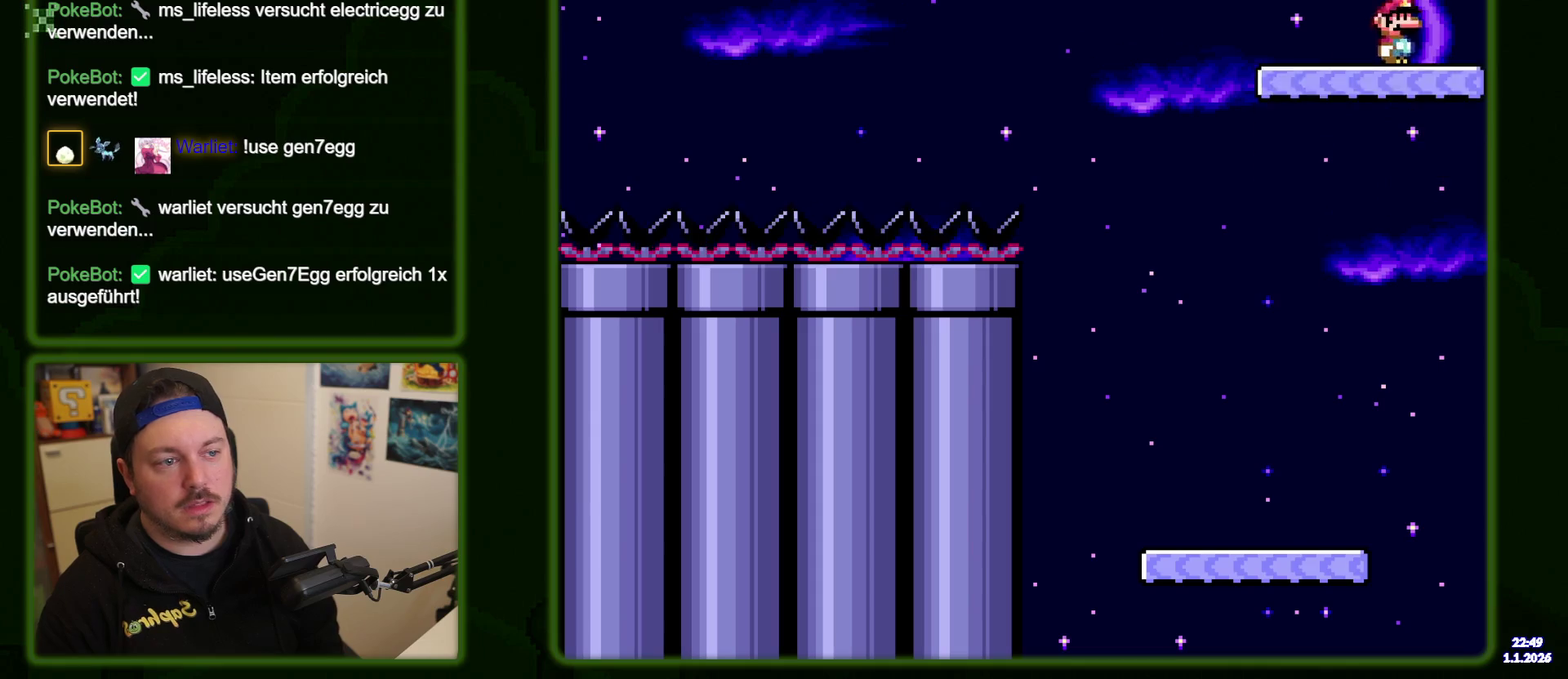
{"dt_ms": 500, "buttons": ["Y"], "events": [[33, "DPAD_LEFT", "down"], [133, "X", "up"], [200, "Y", "down"], [417, "DPAD_LEFT", "up"]]}
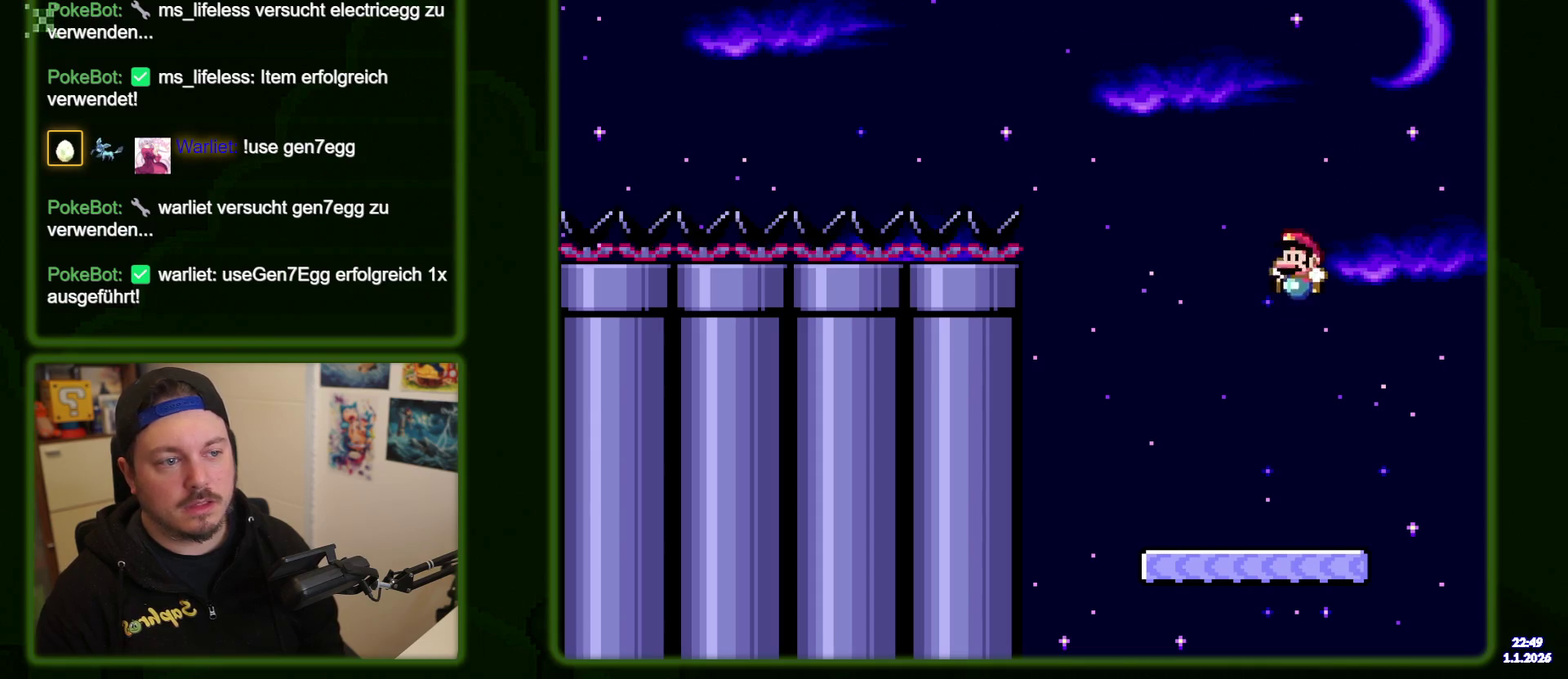
{"dt_ms": 400, "buttons": ["Y"], "events": [[17, "DPAD_RIGHT", "down"], [150, "DPAD_RIGHT", "up"]]}
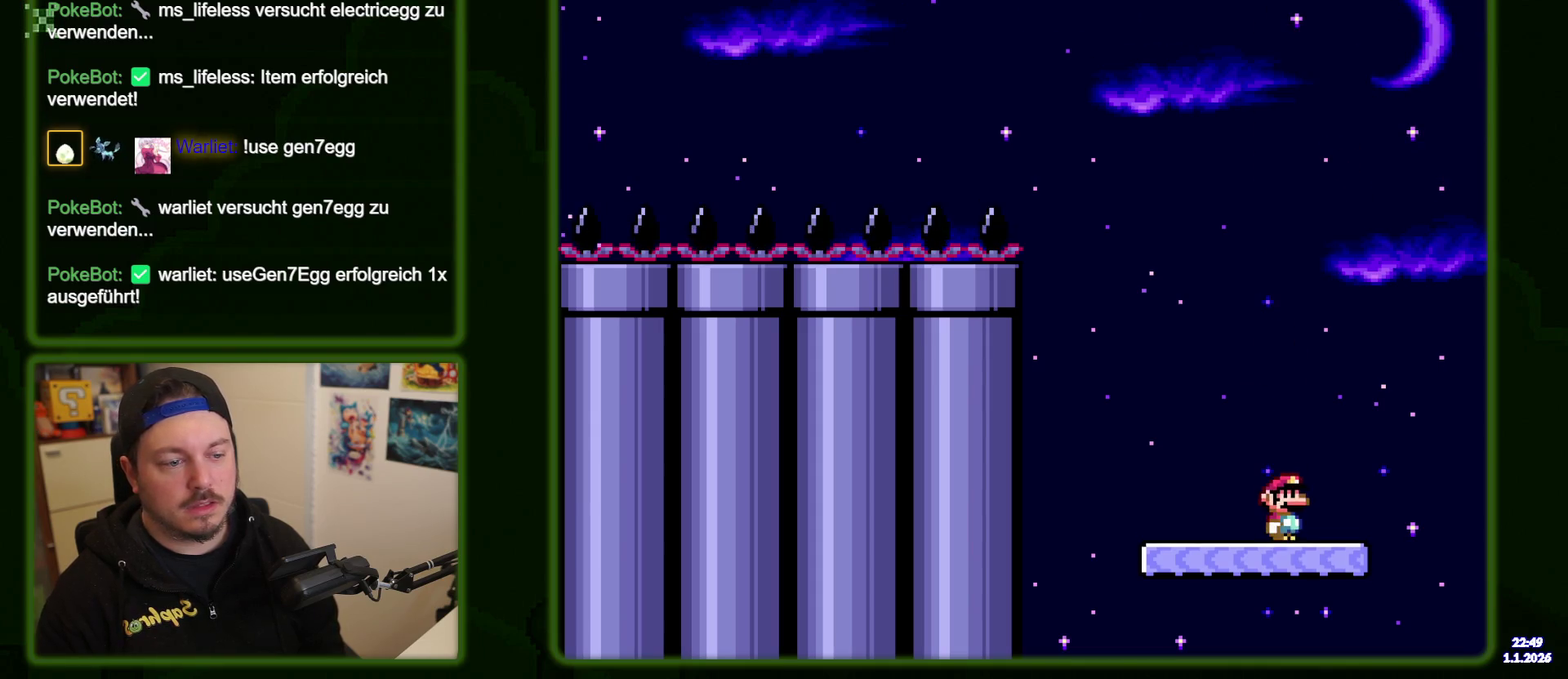
{"dt_ms": 400, "buttons": ["Y"], "events": [[83, "DPAD_RIGHT", "down"], [150, "DPAD_RIGHT", "up"]]}
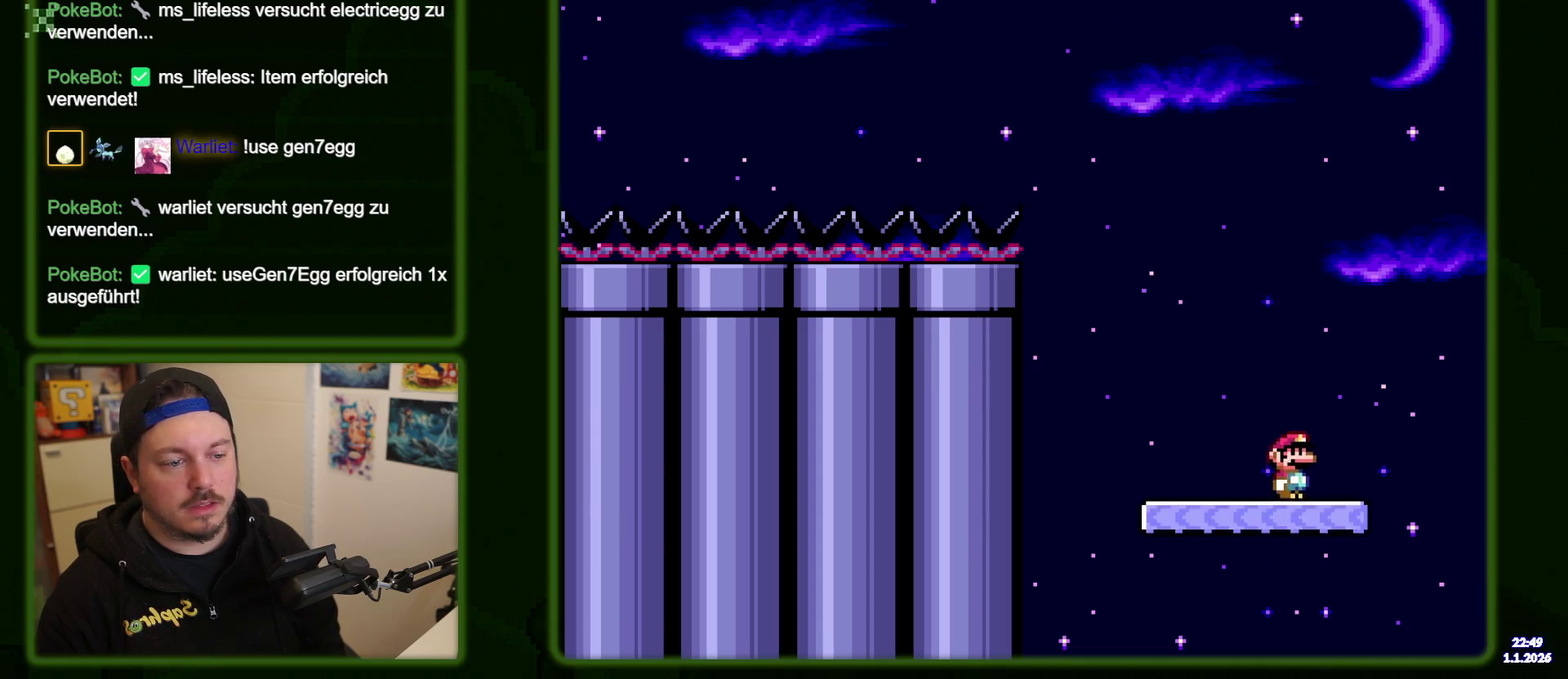
{"dt_ms": 600, "buttons": ["B", "Y", "DPAD_UP"], "events": [[100, "DPAD_RIGHT", "down"], [167, "DPAD_RIGHT", "up"], [533, "B", "down"], [550, "DPAD_UP", "down"]]}
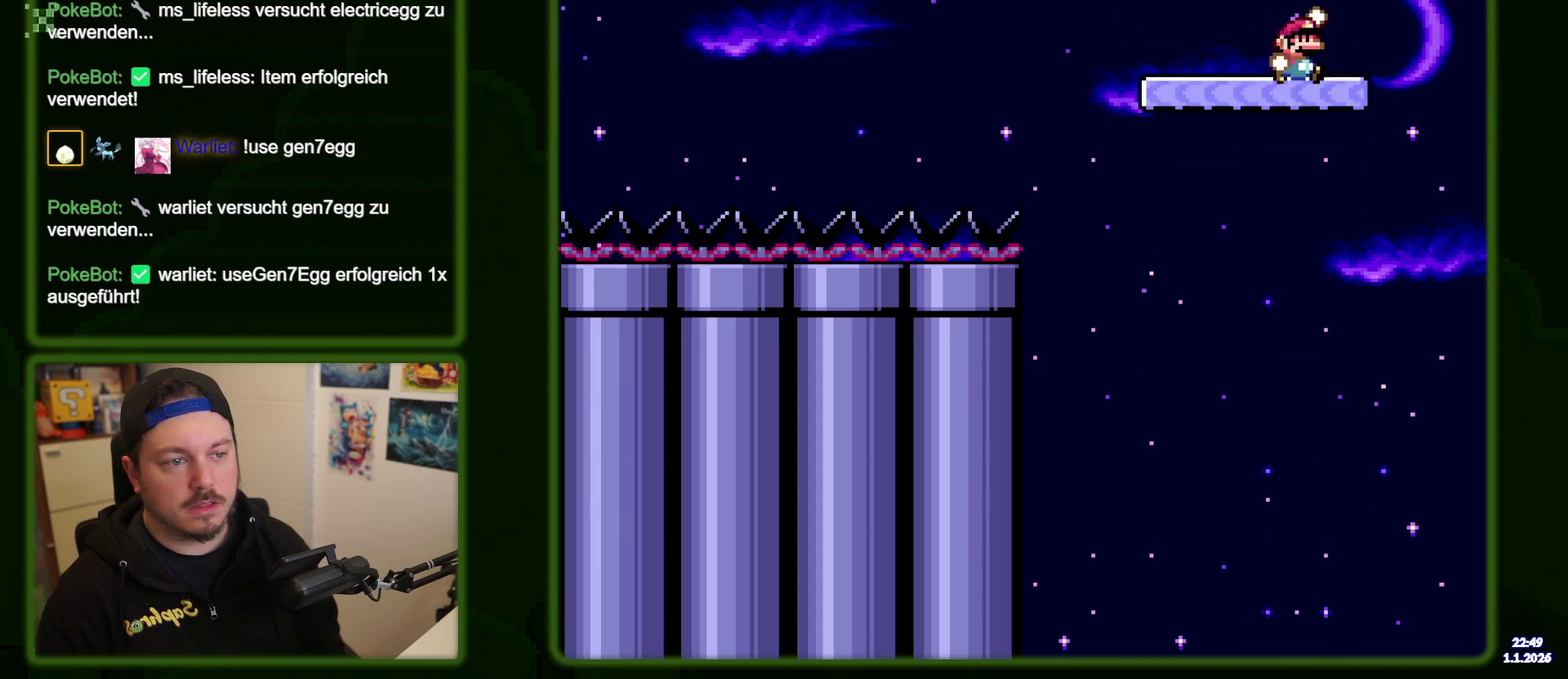
{"dt_ms": 400, "buttons": ["B", "Y", "DPAD_UP"], "events": []}
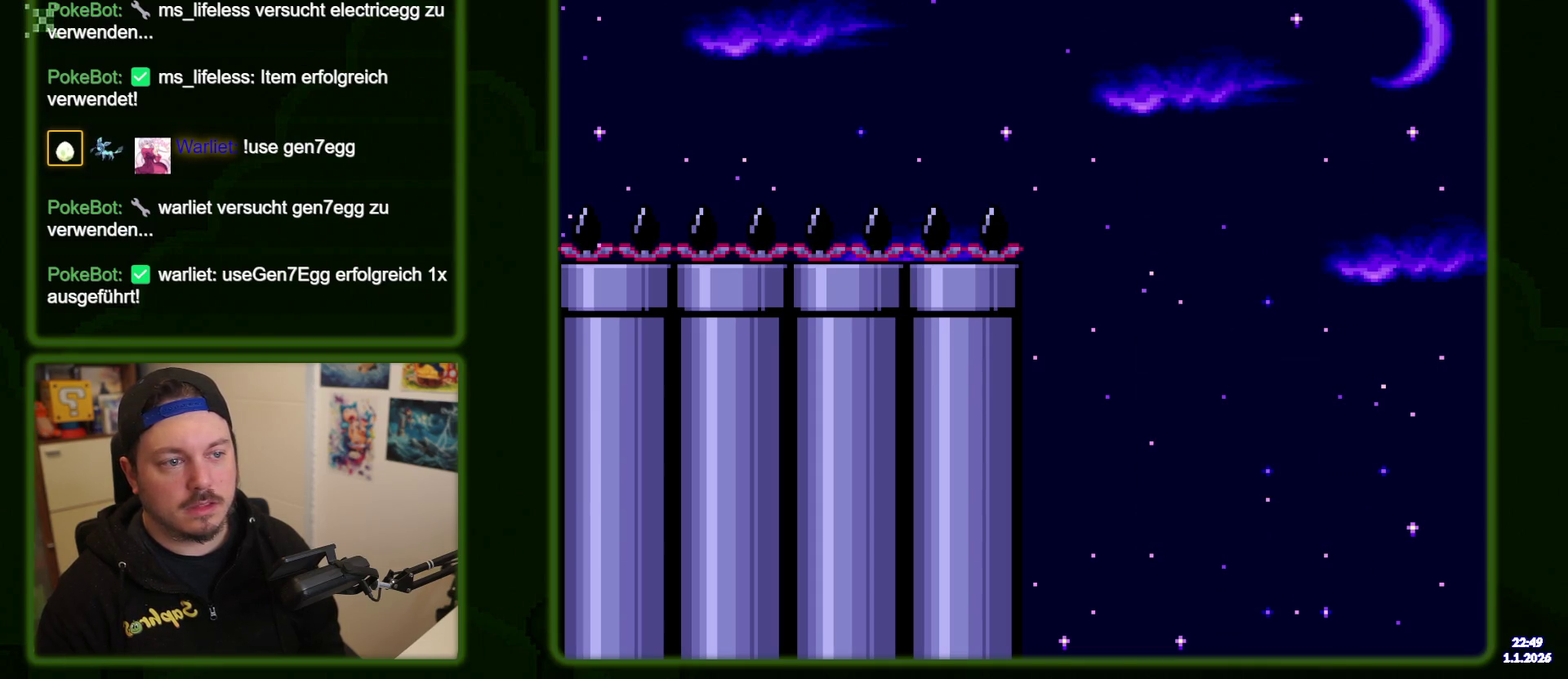
{"dt_ms": 500, "buttons": [], "events": [[250, "DPAD_UP", "up"], [267, "B", "up"], [500, "Y", "up"]]}
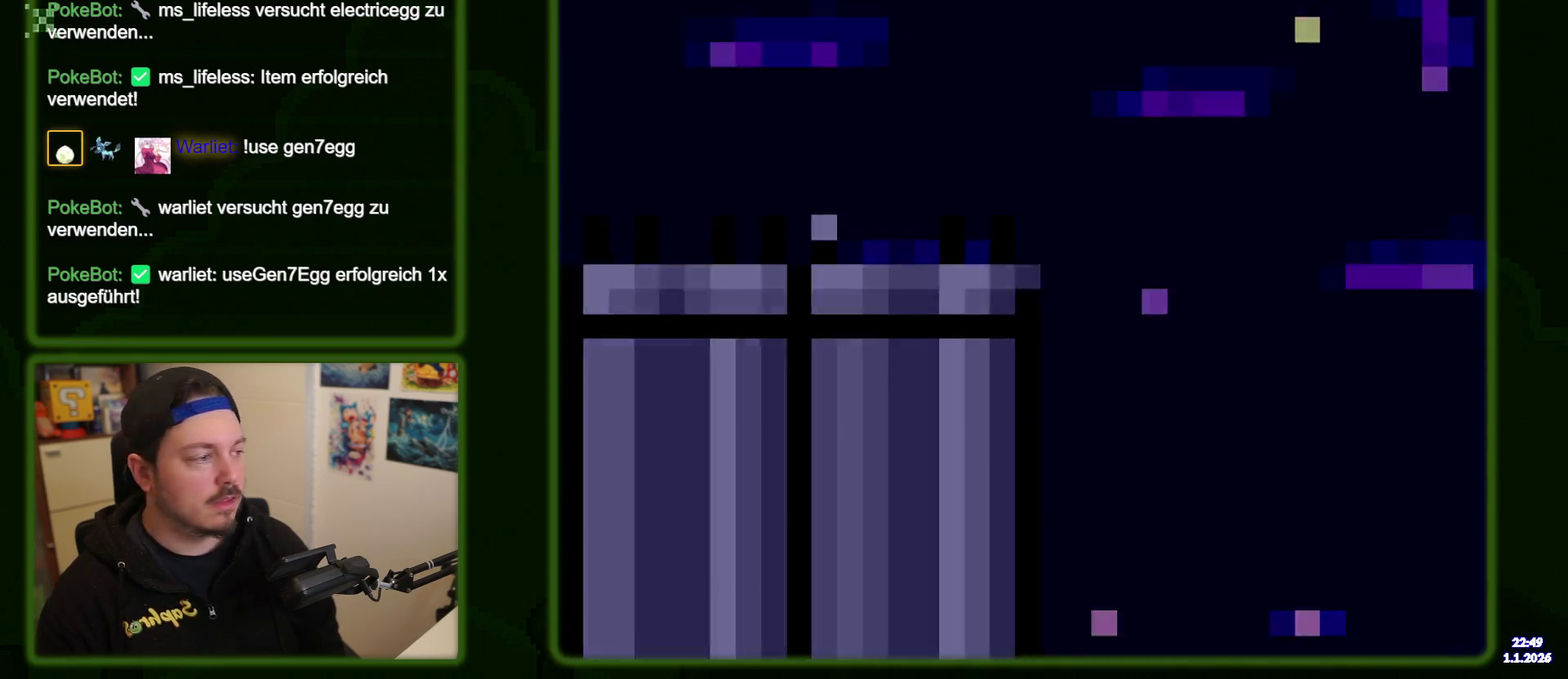
{"dt_ms": 600, "buttons": [], "events": []}
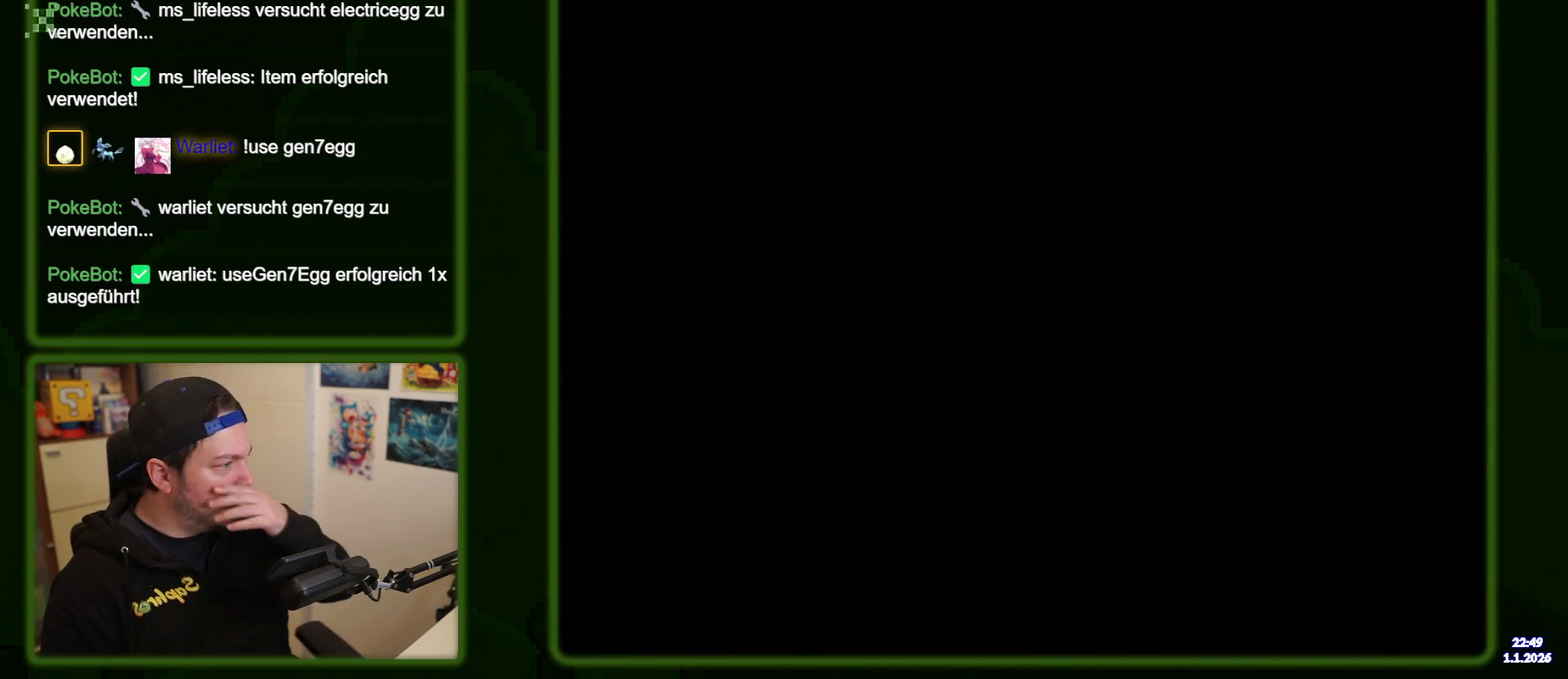
{"dt_ms": 500, "buttons": [], "events": []}
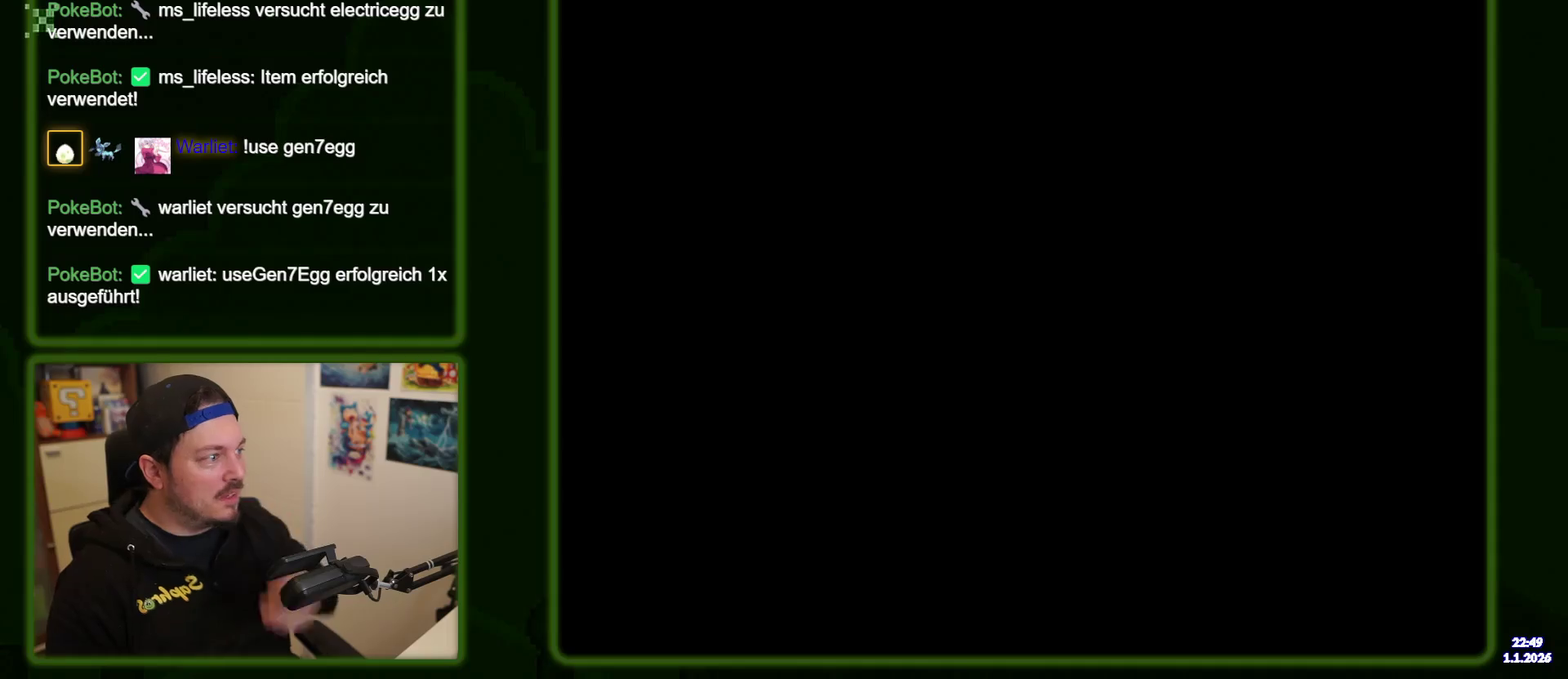
{"dt_ms": 500, "buttons": ["Y"], "events": [[433, "Y", "down"]]}
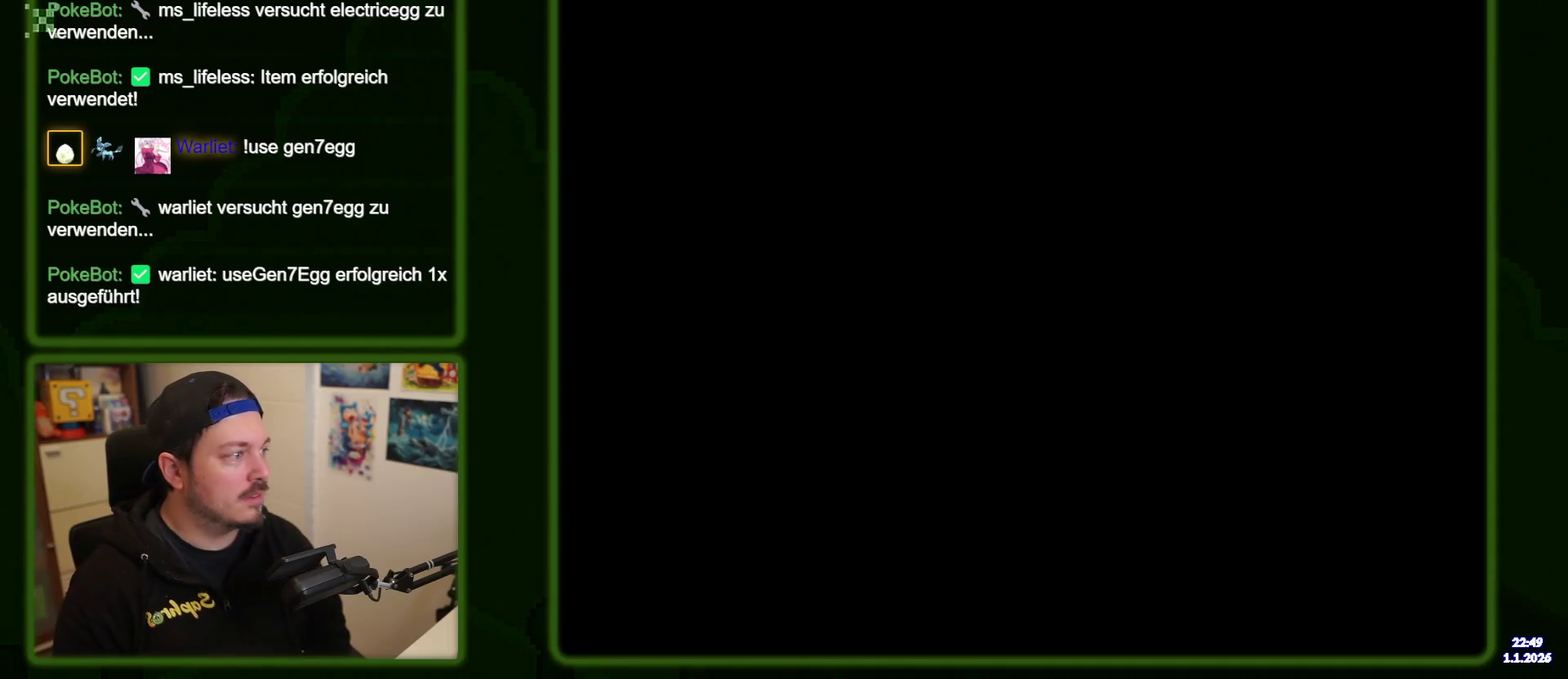
{"dt_ms": 500, "buttons": ["Y"], "events": []}
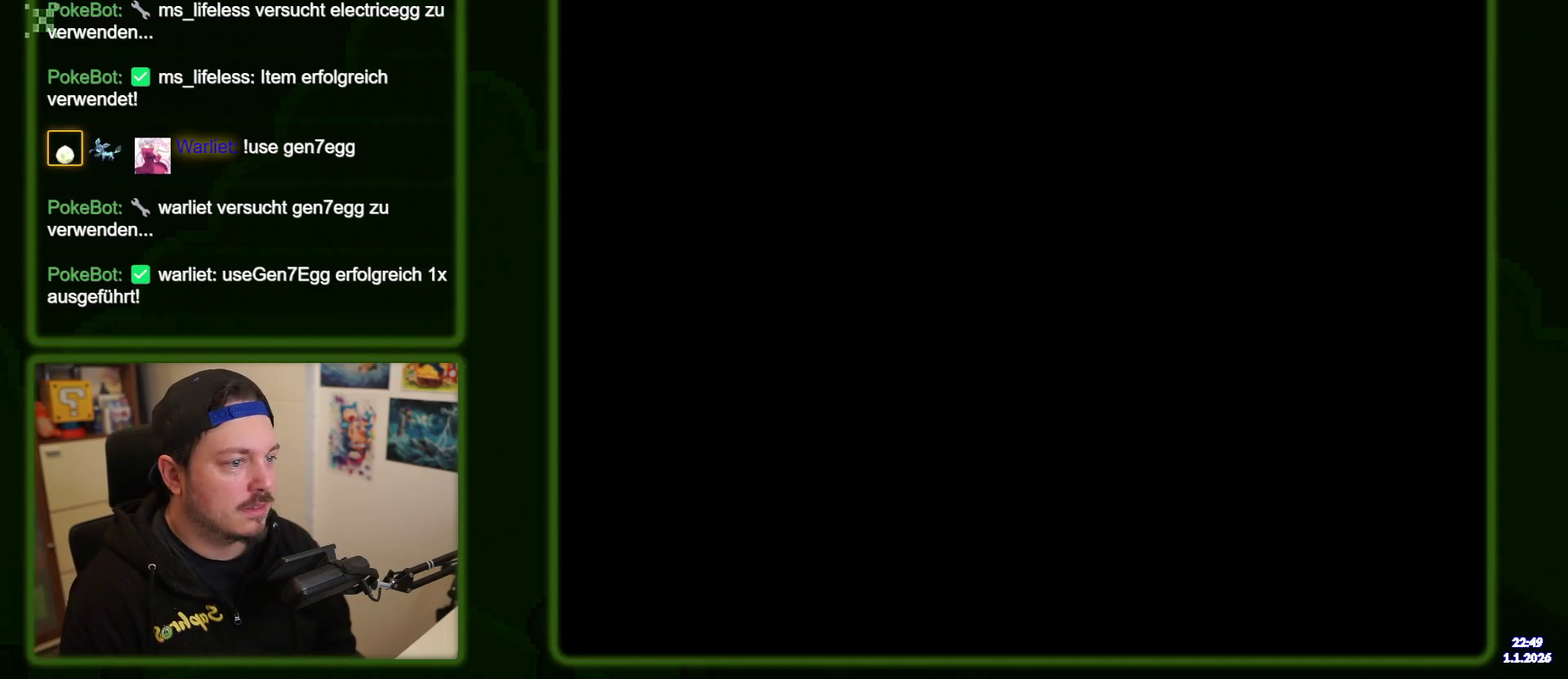
{"dt_ms": 500, "buttons": ["Y"], "events": []}
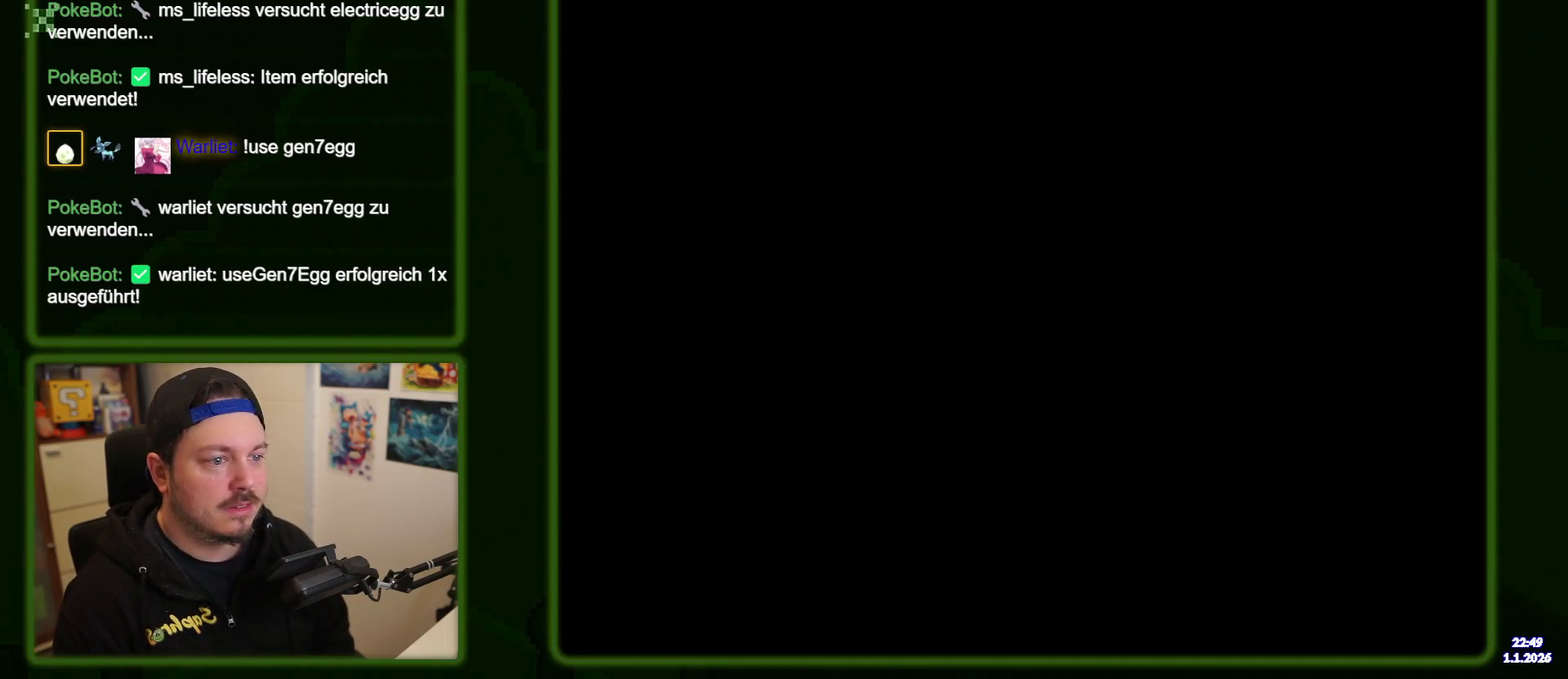
{"dt_ms": 300, "buttons": ["Y"], "events": []}
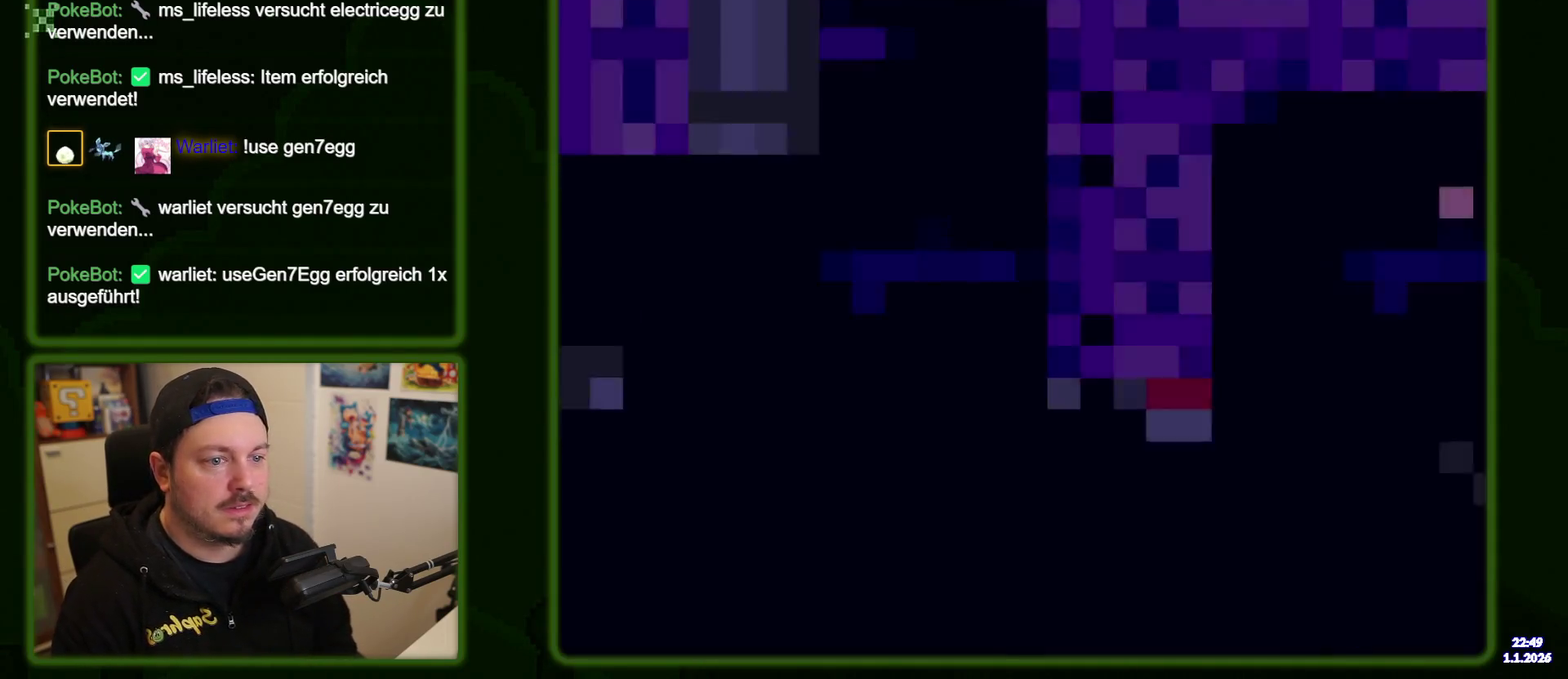
{"dt_ms": 700, "buttons": ["Y"], "events": []}
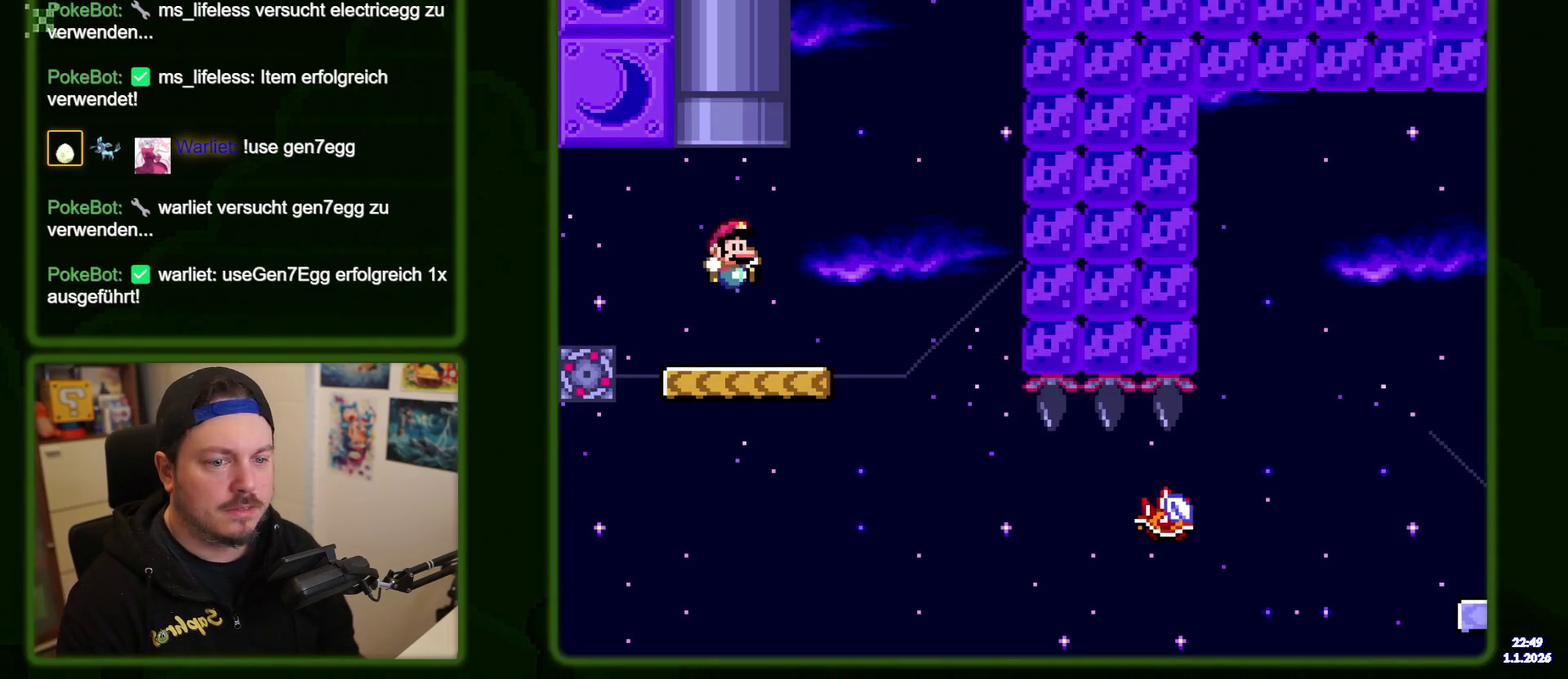
{"dt_ms": 300, "buttons": ["Y", "DPAD_RIGHT"], "events": [[300, "DPAD_RIGHT", "down"]]}
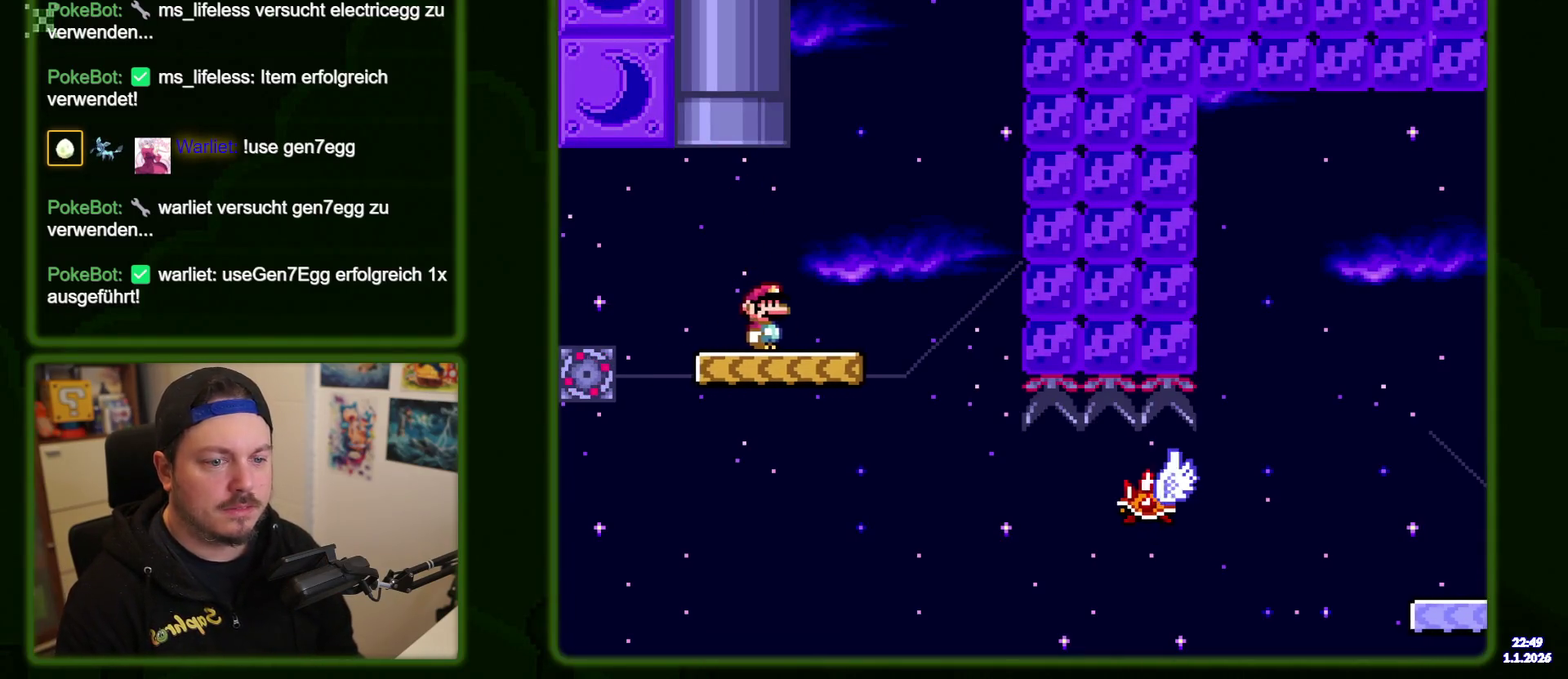
{"dt_ms": 700, "buttons": ["A", "X"], "events": [[83, "DPAD_RIGHT", "up"], [83, "Y", "up"], [350, "X", "down"], [400, "A", "down"]]}
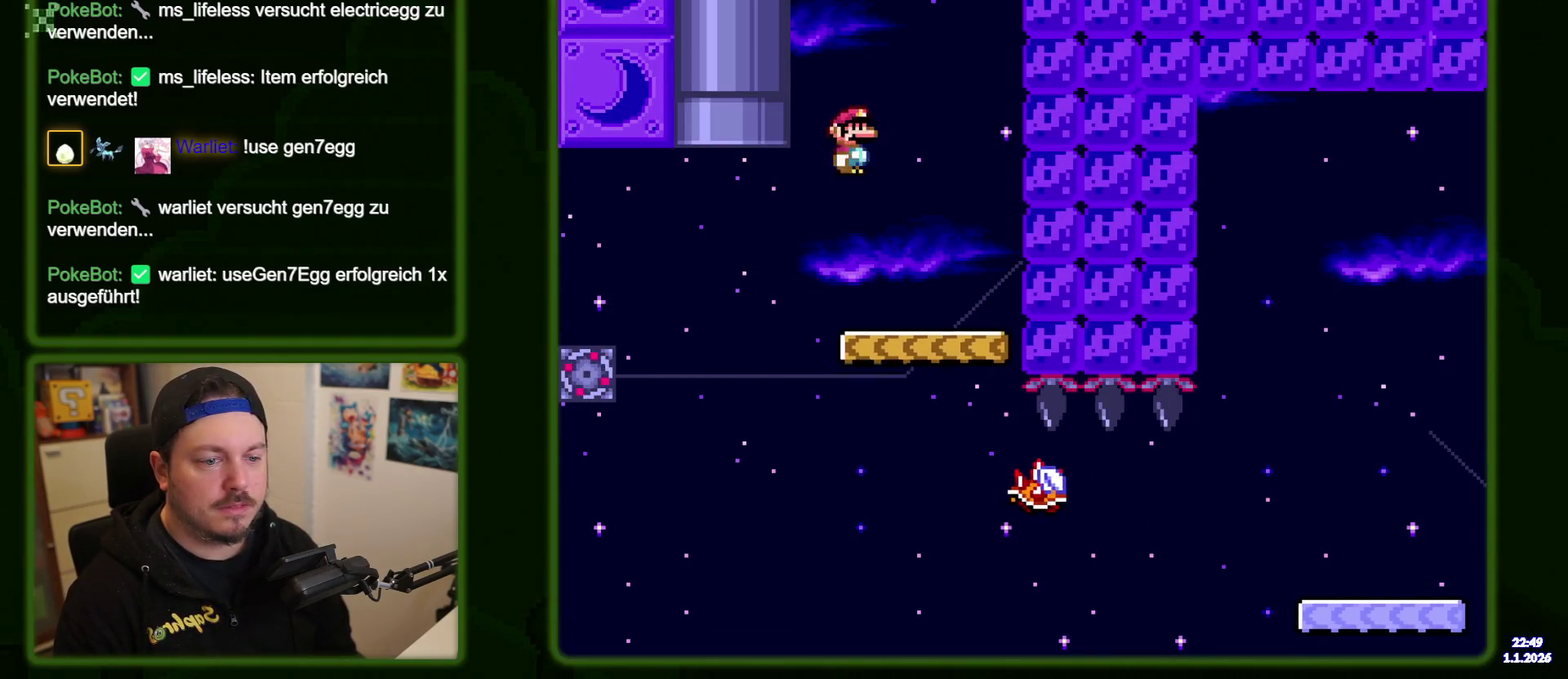
{"dt_ms": 500, "buttons": ["A", "X", "DPAD_LEFT"], "events": [[217, "A", "up"], [217, "DPAD_RIGHT", "down"], [350, "A", "down"], [383, "DPAD_RIGHT", "up"], [500, "DPAD_LEFT", "down"]]}
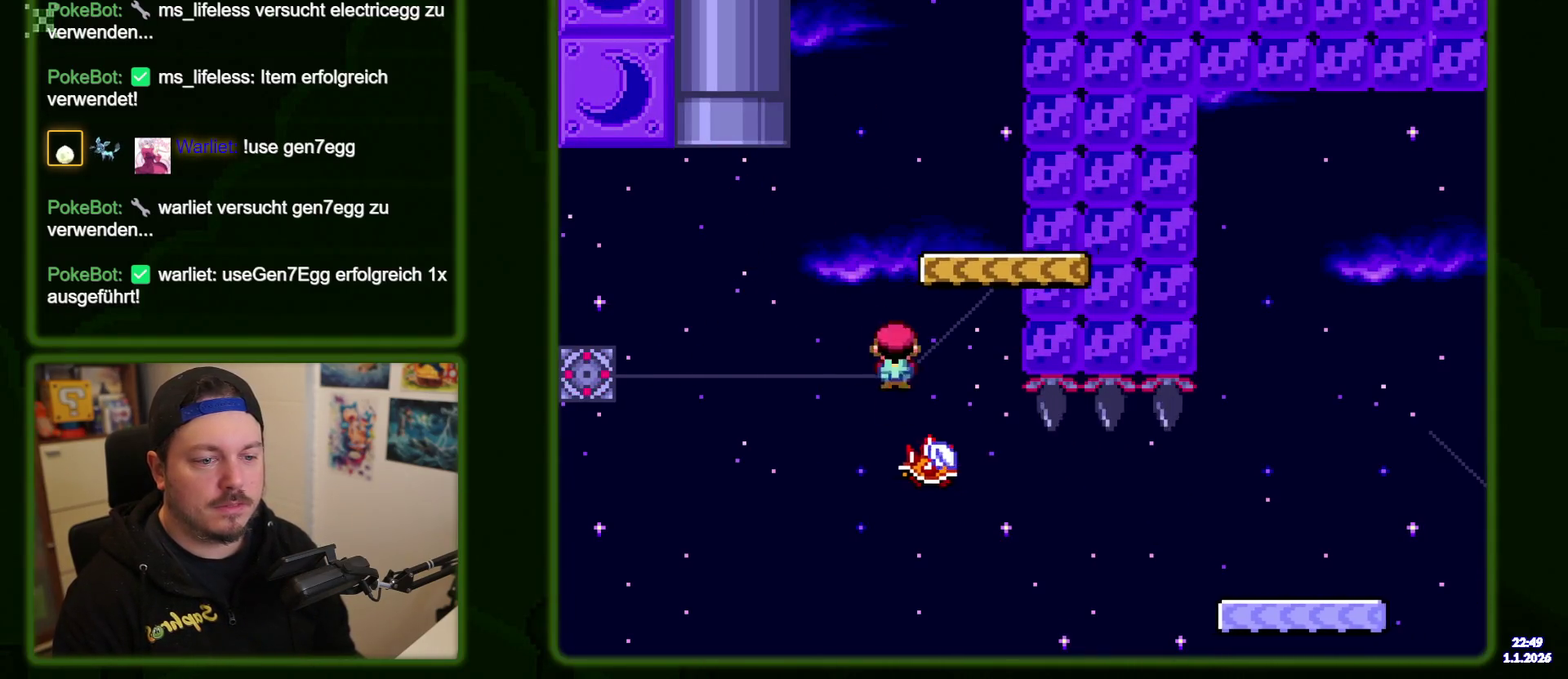
{"dt_ms": 500, "buttons": ["X", "DPAD_RIGHT"], "events": [[133, "DPAD_LEFT", "up"], [200, "A", "up"], [283, "A", "down"], [383, "DPAD_RIGHT", "down"], [467, "A", "up"]]}
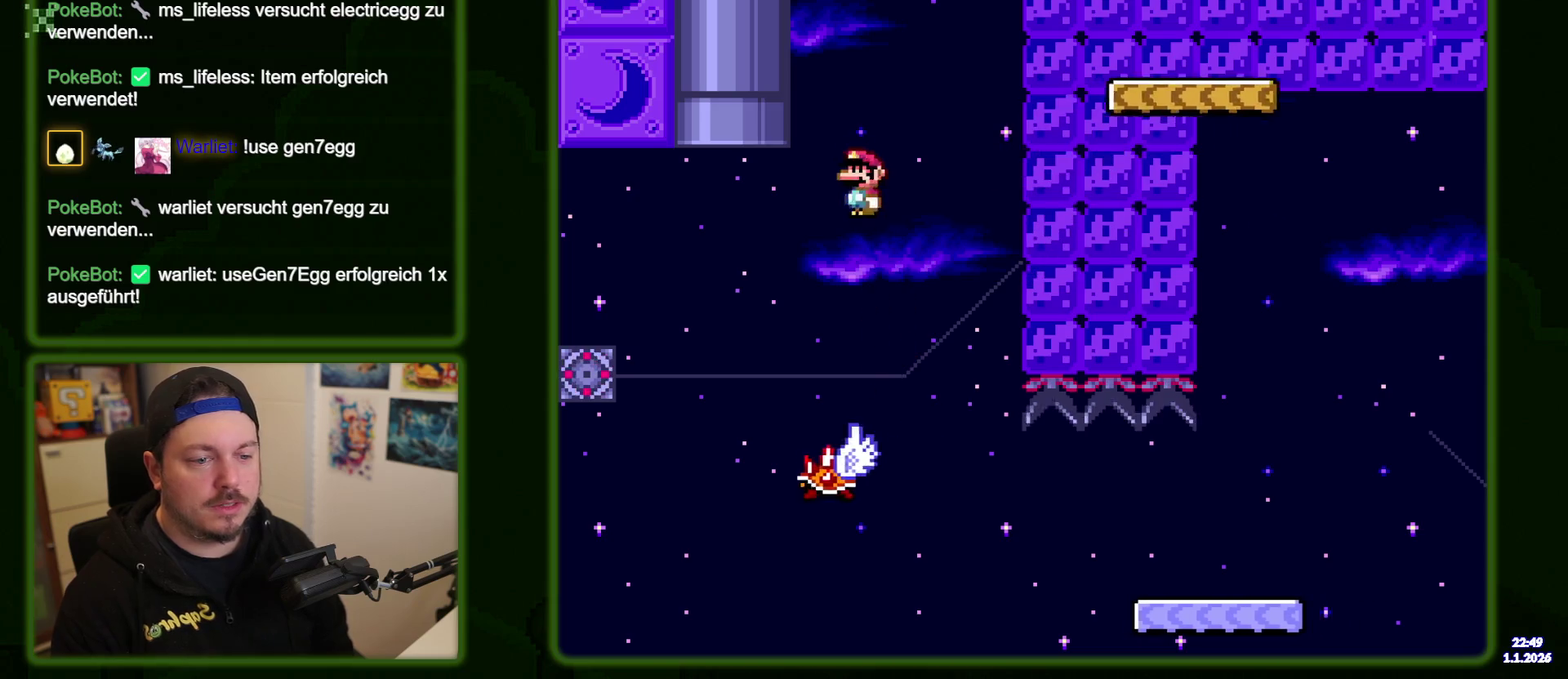
{"dt_ms": 500, "buttons": ["Y", "DPAD_RIGHT"], "events": [[100, "A", "down"], [333, "A", "up"], [467, "X", "up"], [467, "Y", "down"]]}
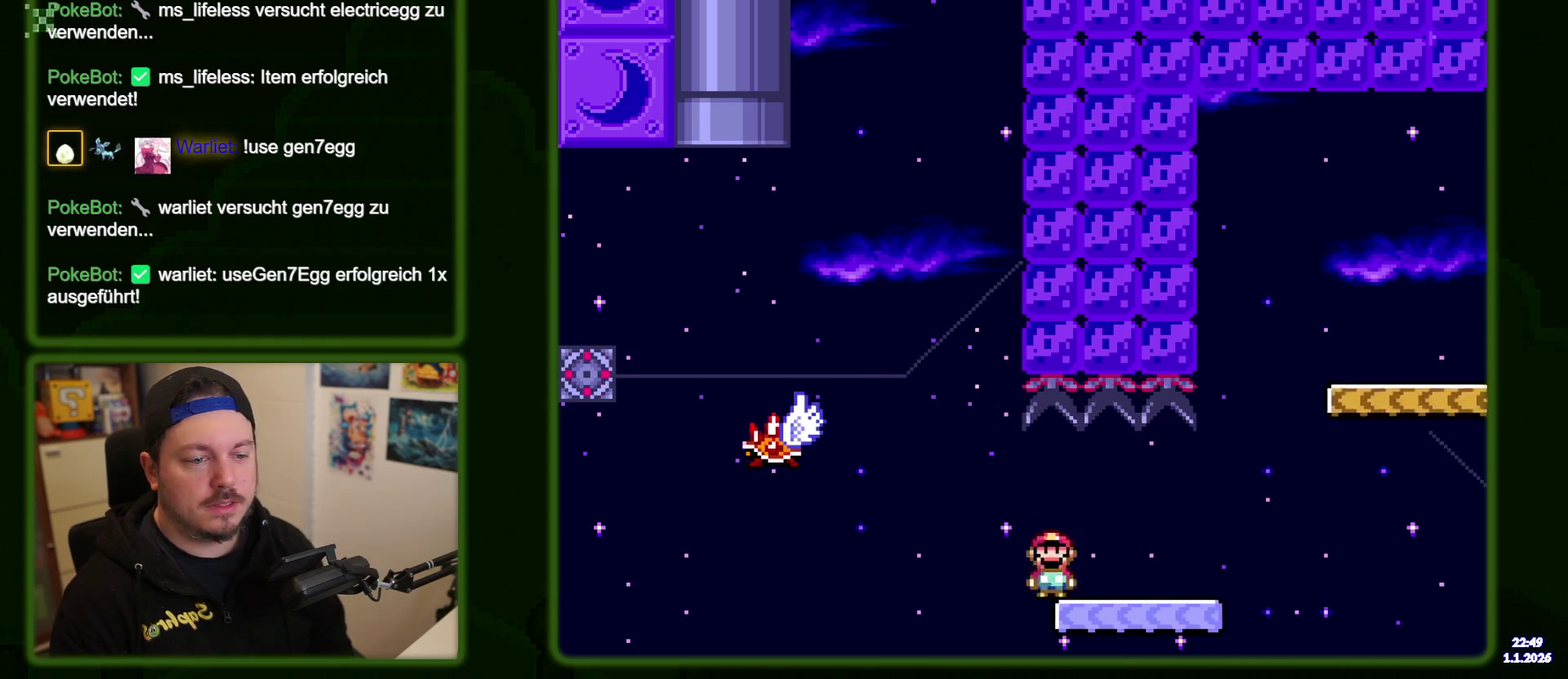
{"dt_ms": 300, "buttons": ["Y", "DPAD_RIGHT"], "events": []}
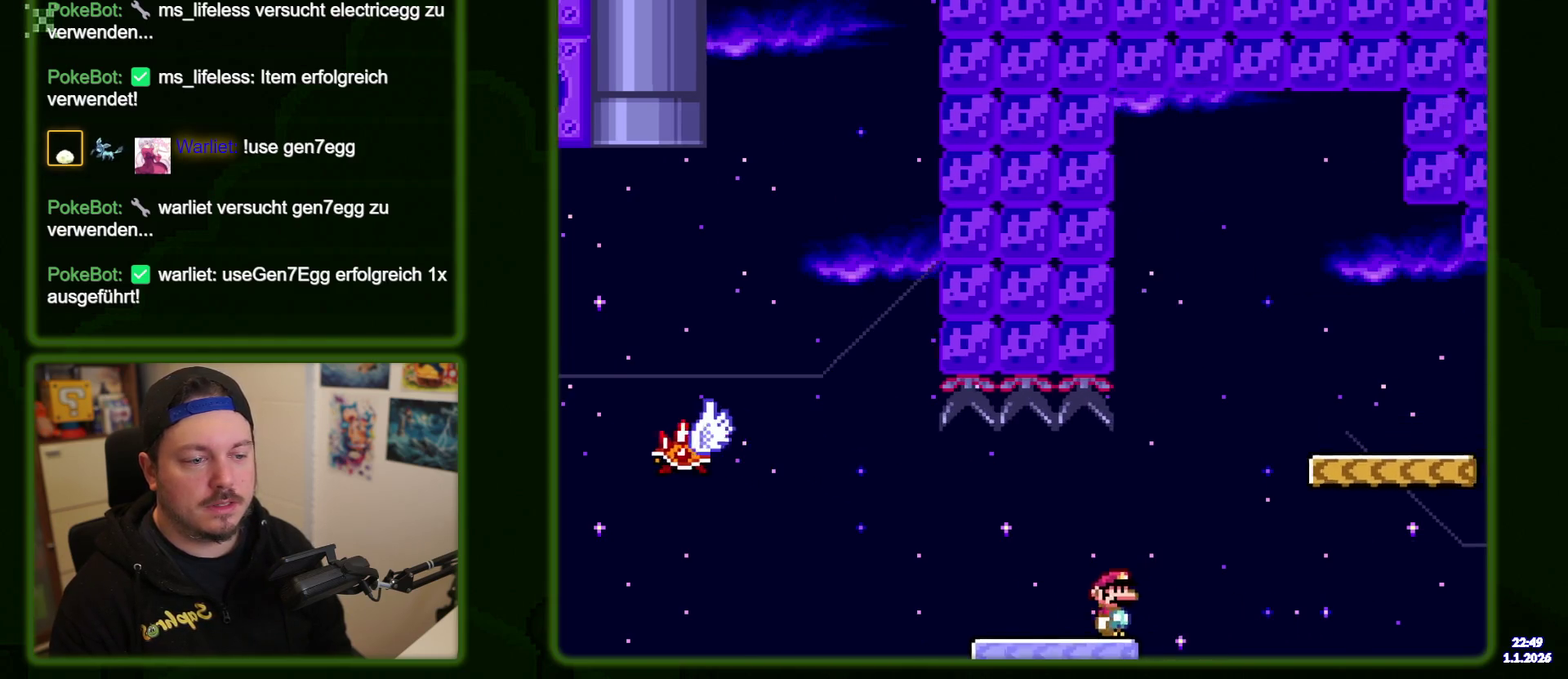
{"dt_ms": 500, "buttons": ["B", "Y", "DPAD_RIGHT"], "events": [[33, "B", "down"]]}
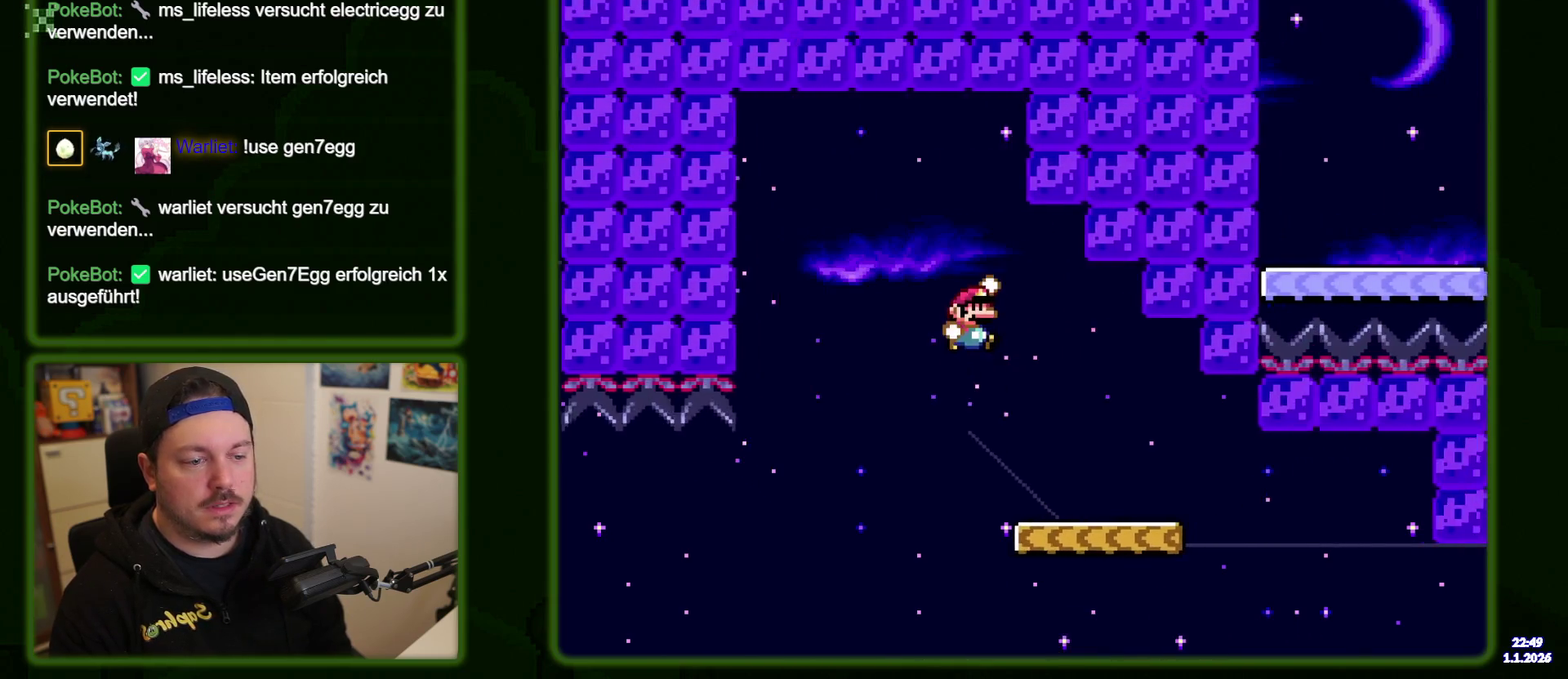
{"dt_ms": 400, "buttons": ["B", "Y"], "events": [[383, "DPAD_RIGHT", "up"]]}
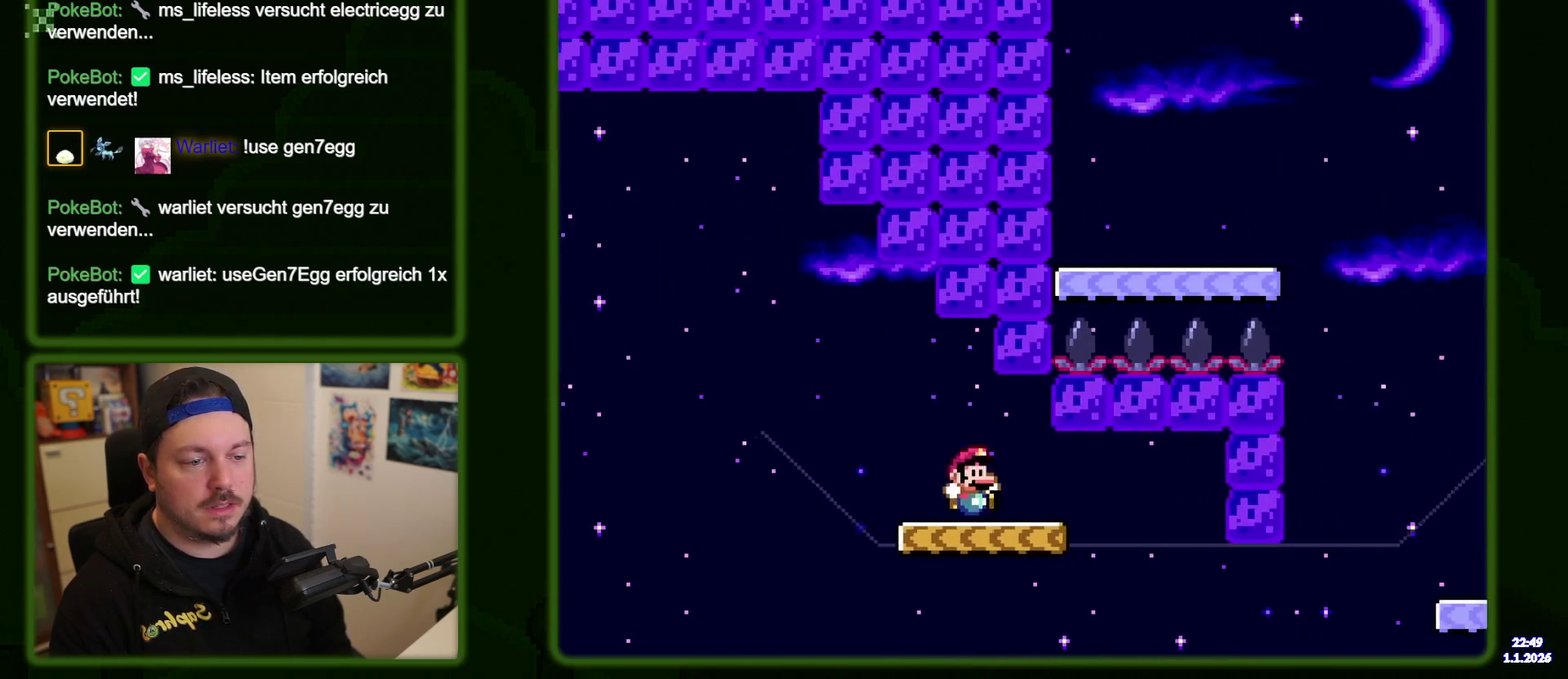
{"dt_ms": 400, "buttons": ["B", "Y"], "events": [[50, "DPAD_LEFT", "down"], [167, "DPAD_LEFT", "up"]]}
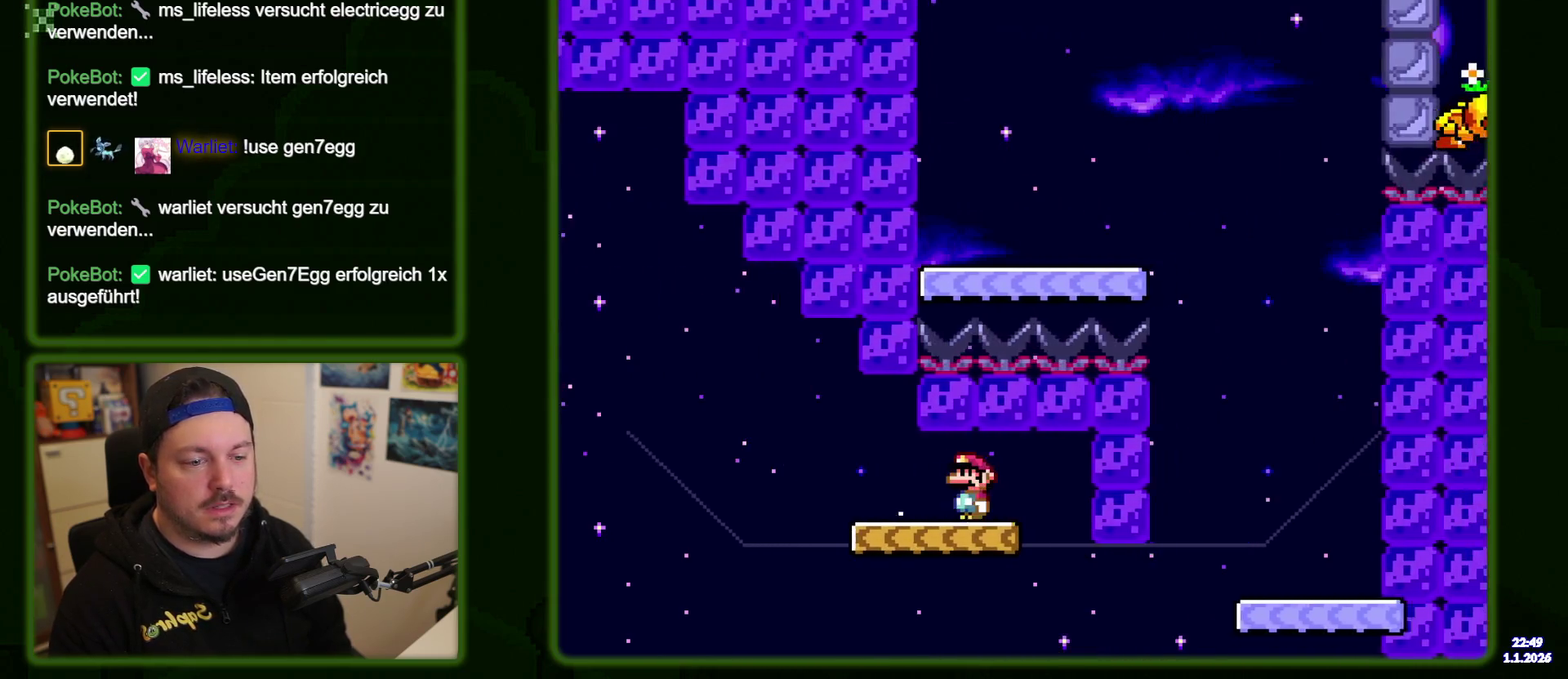
{"dt_ms": 500, "buttons": ["Y"], "events": [[33, "DPAD_LEFT", "down"], [200, "DPAD_LEFT", "up"], [283, "B", "up"], [333, "DPAD_LEFT", "down"], [433, "DPAD_LEFT", "up"]]}
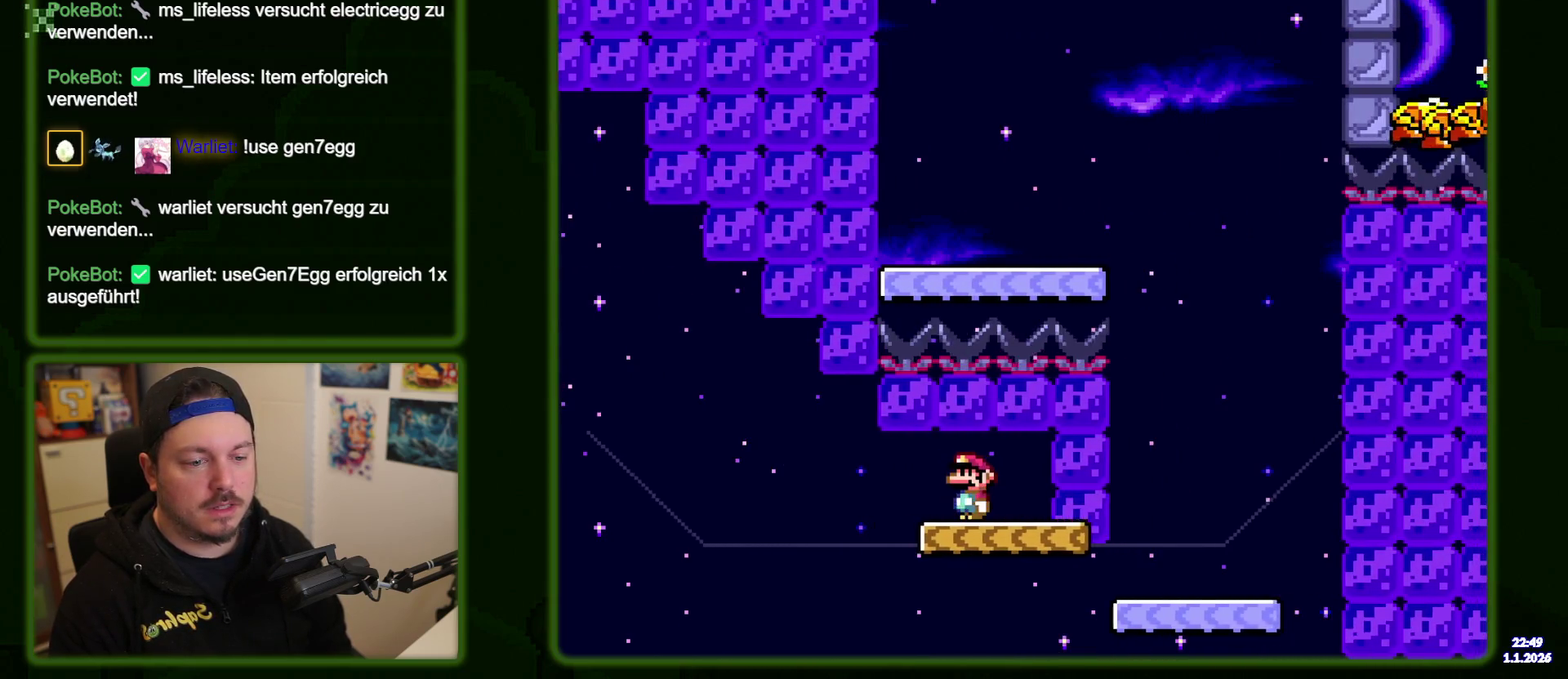
{"dt_ms": 400, "buttons": ["B", "Y", "DPAD_RIGHT"], "events": [[100, "DPAD_LEFT", "down"], [167, "B", "down"], [200, "DPAD_LEFT", "up"], [317, "DPAD_RIGHT", "down"]]}
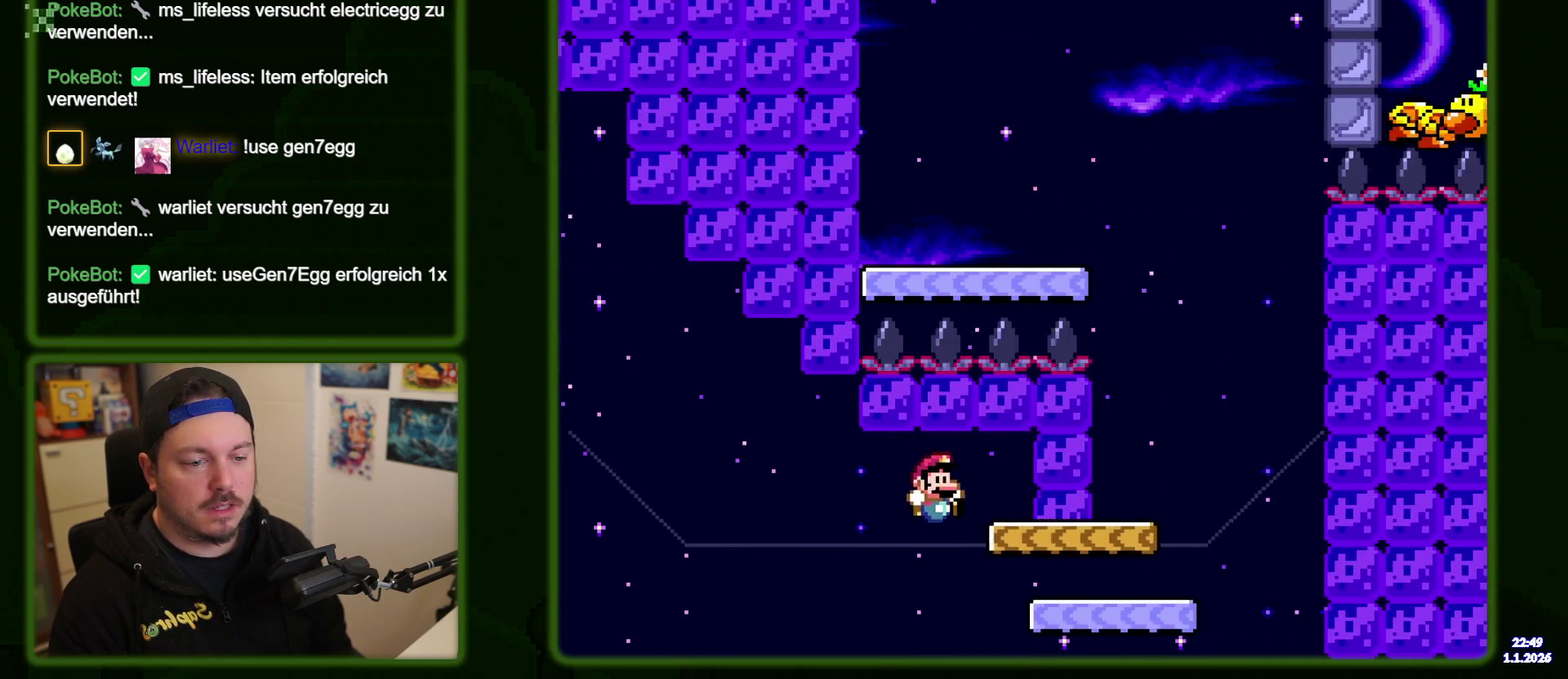
{"dt_ms": 300, "buttons": ["B", "Y", "DPAD_RIGHT"], "events": []}